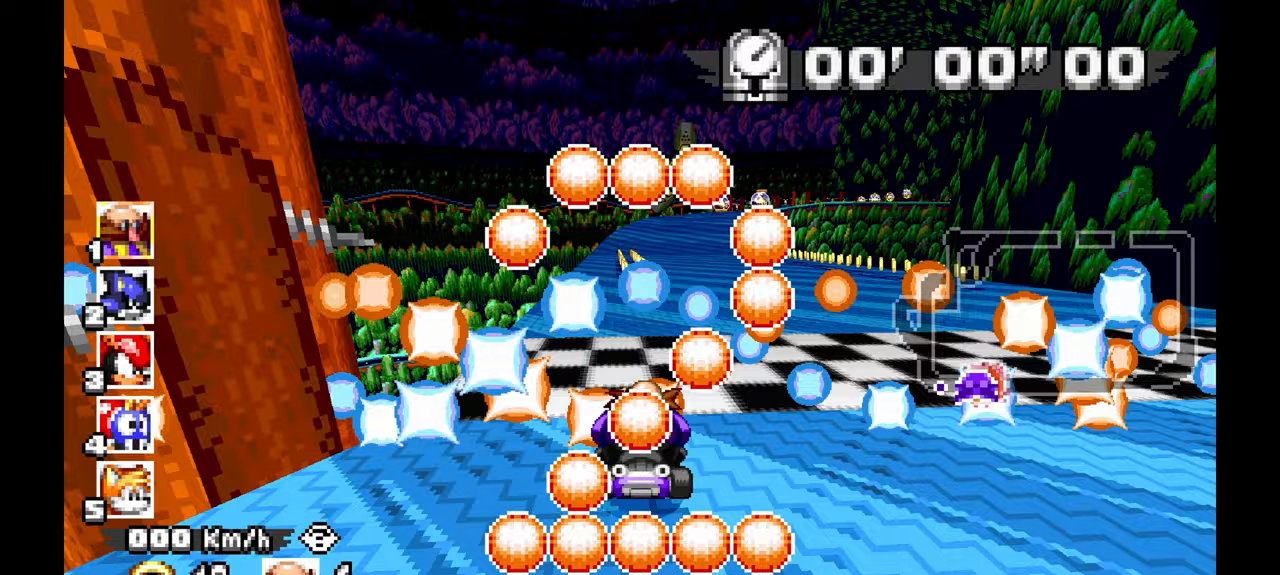
Gameplay with a controller (Xbox layout); each line is a JSON object with the inputs held at the frame after it. "events" lists button and stick changes between this image and that frame as [ms after this image, input, new state], when the widget could be followed in between. Not read: HOME L2 L3 R1 R2 R3 START X Z.
{"buttons": ["A", "C"], "left_stick": "center", "events": [[17, "A", "down"], [17, "C", "down"]]}
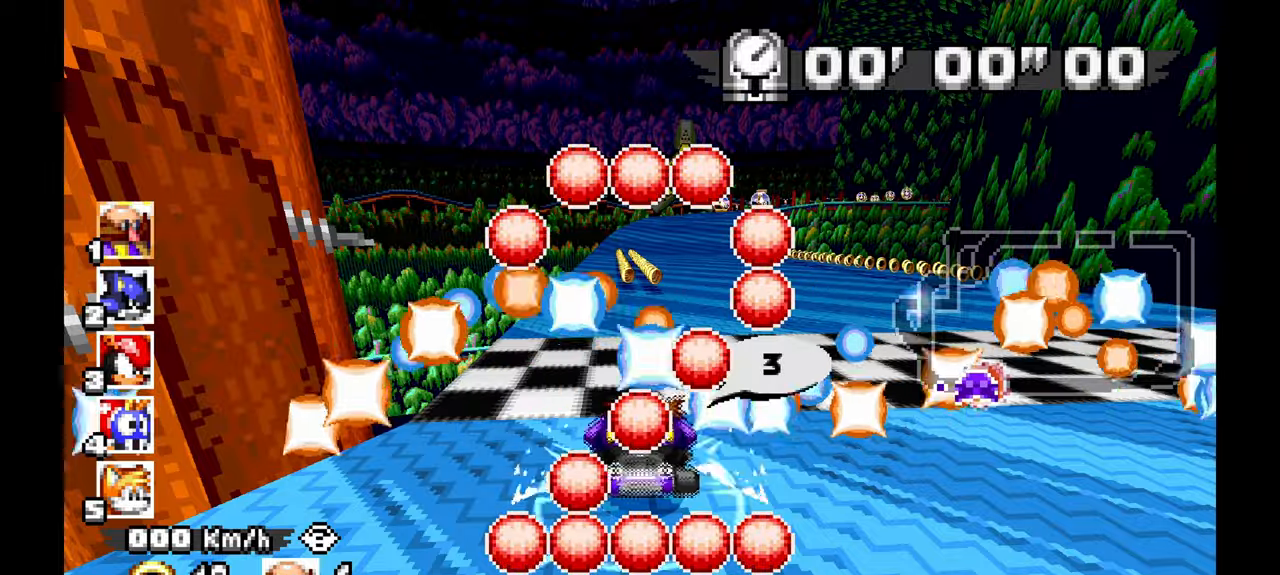
{"buttons": ["A", "C"], "left_stick": "center", "events": []}
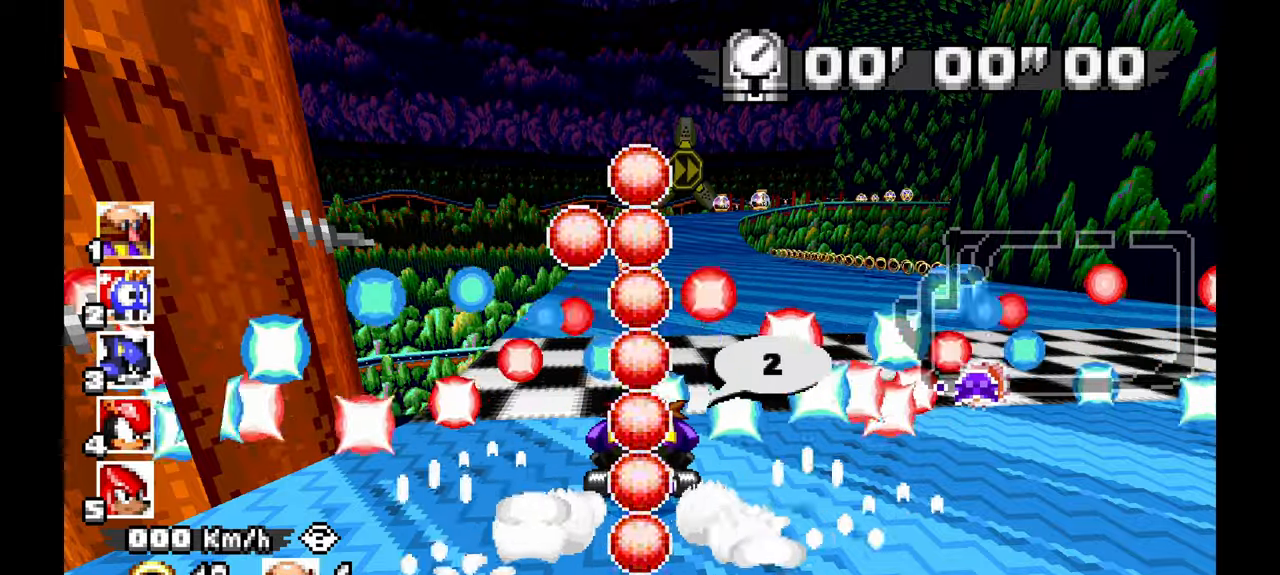
{"buttons": ["A", "C"], "left_stick": "center", "events": []}
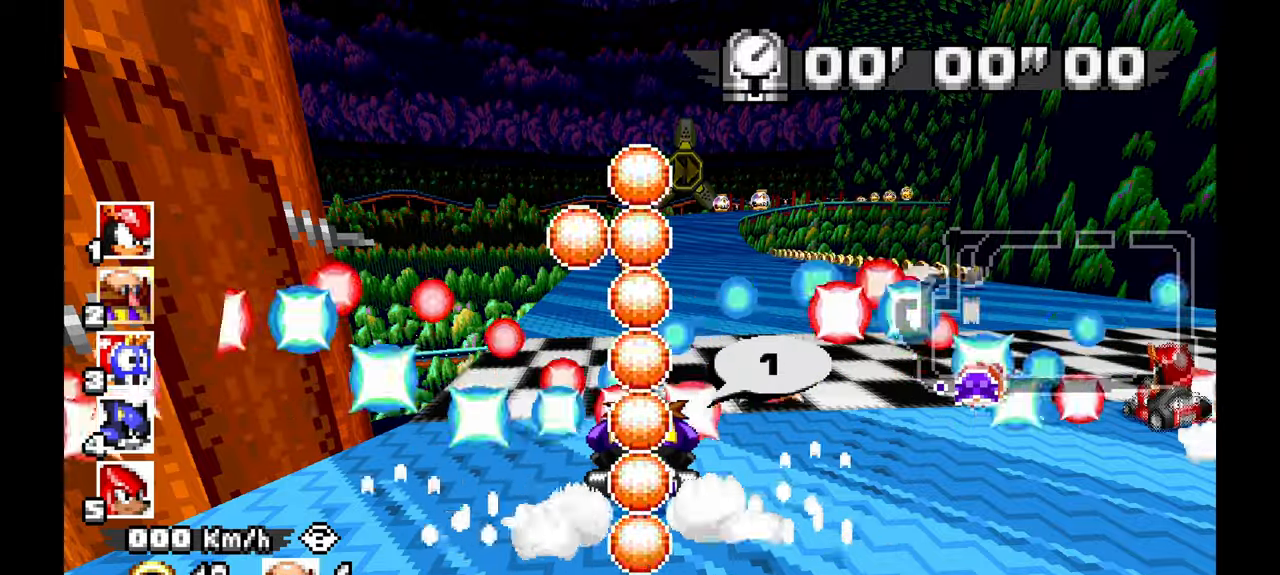
{"buttons": ["A"], "left_stick": "center", "events": [[150, "C", "up"]]}
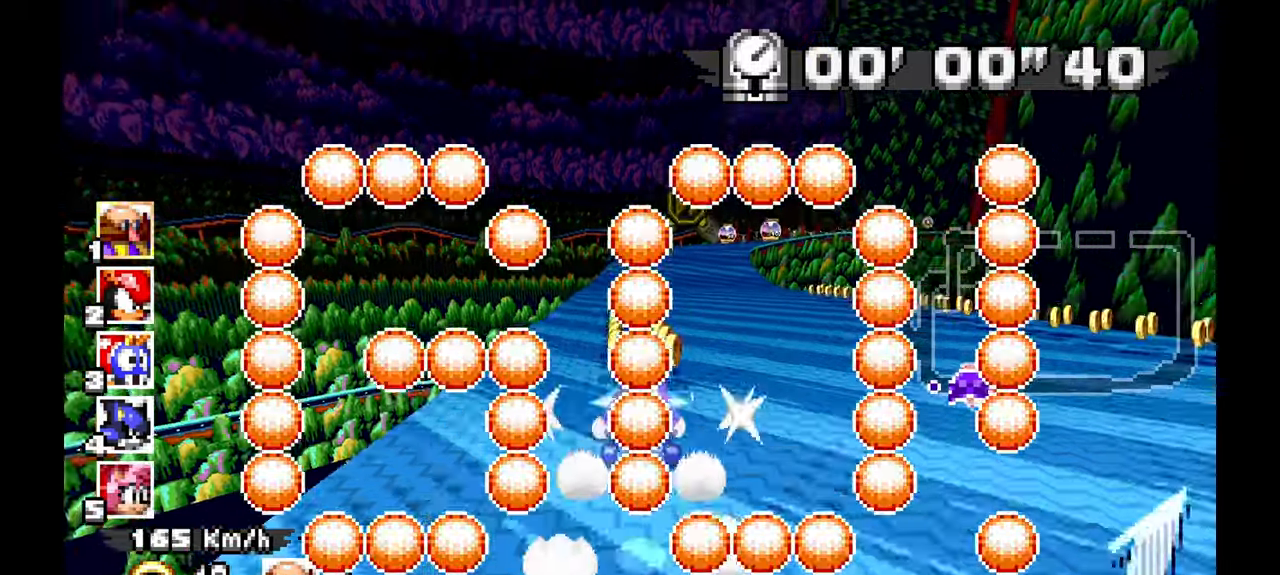
{"buttons": ["A"], "left_stick": "right", "events": [[217, "left_stick", "right"]]}
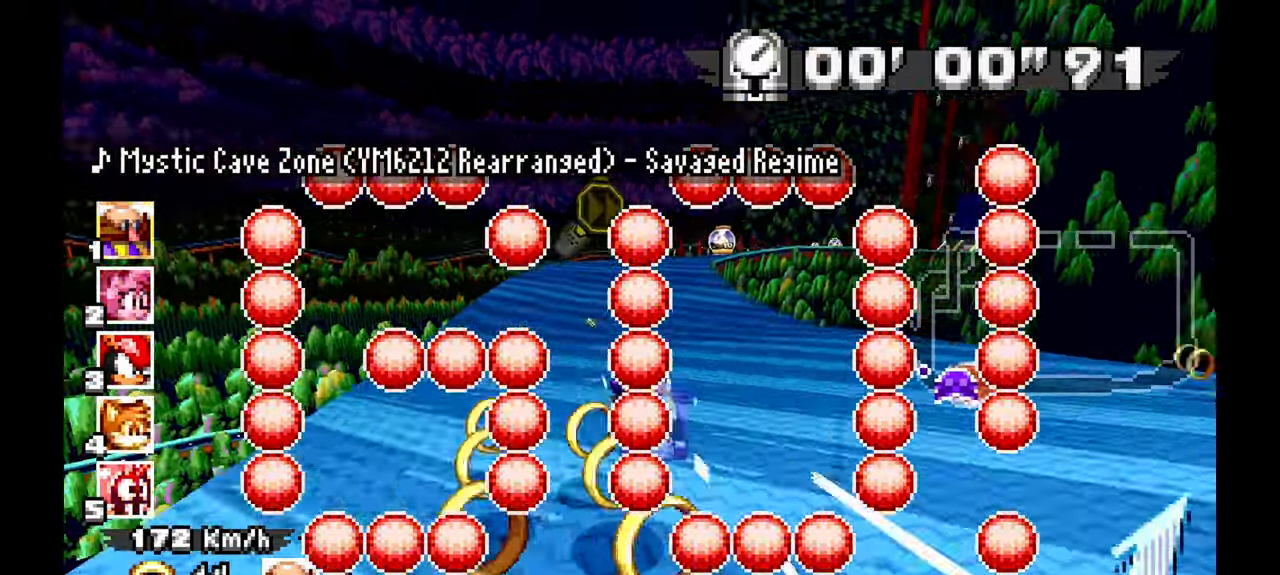
{"buttons": ["A"], "left_stick": "right", "events": [[317, "left_stick", "center"], [433, "left_stick", "right"]]}
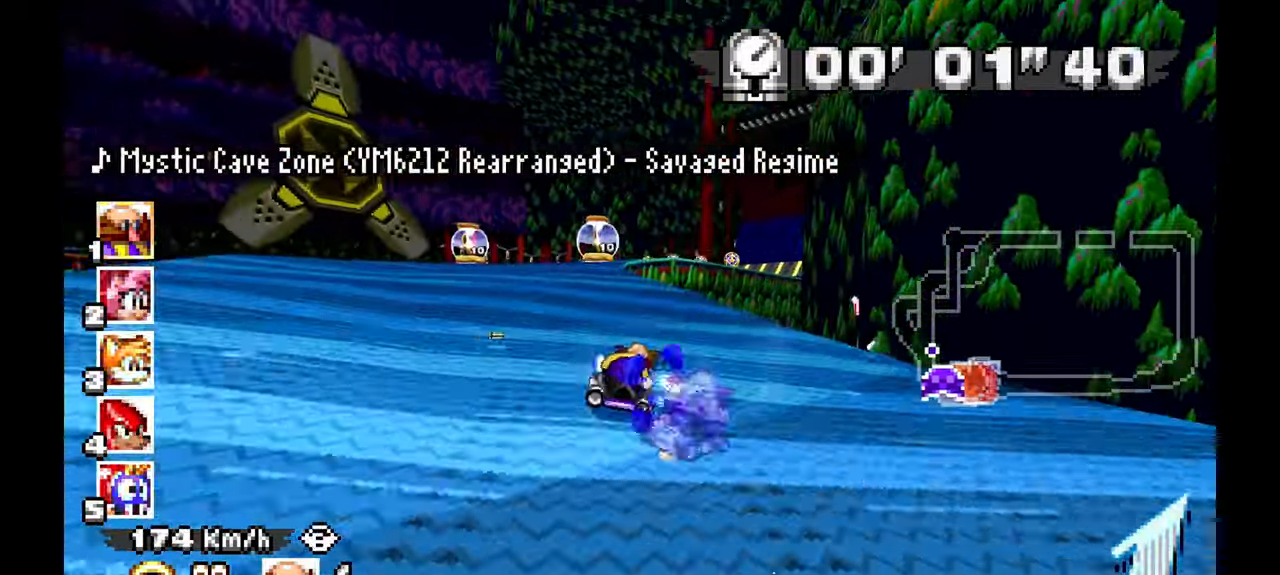
{"buttons": ["A"], "left_stick": "right", "events": [[100, "left_stick", "center"], [367, "left_stick", "left"], [500, "left_stick", "right"]]}
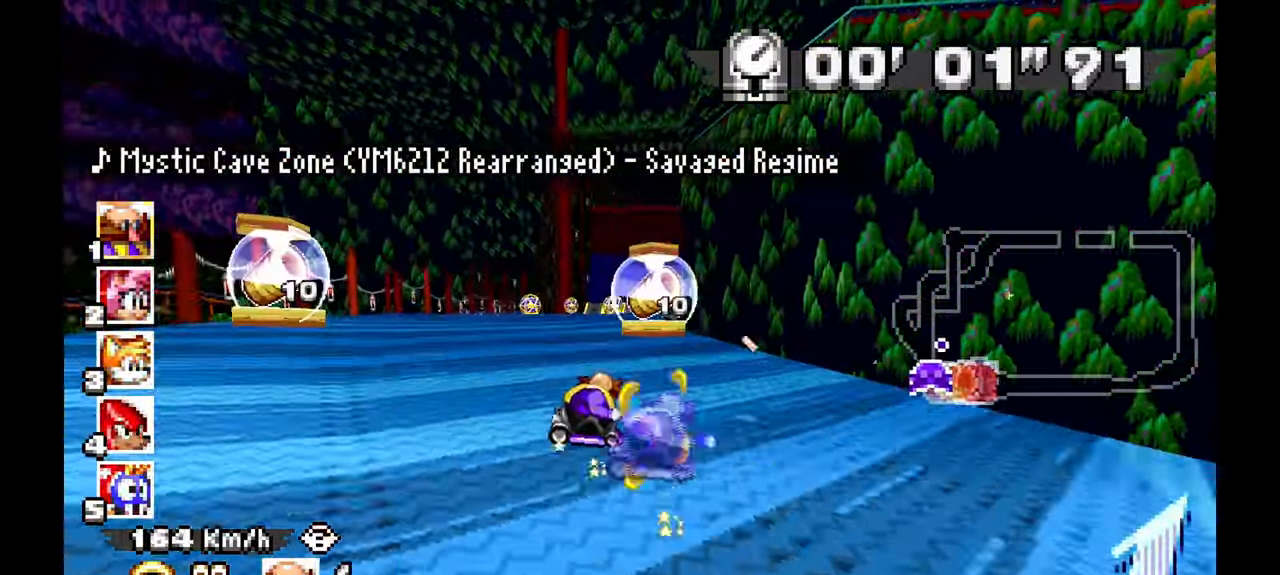
{"buttons": ["A"], "left_stick": "center", "events": [[150, "left_stick", "center"], [200, "left_stick", "left"], [467, "left_stick", "center"]]}